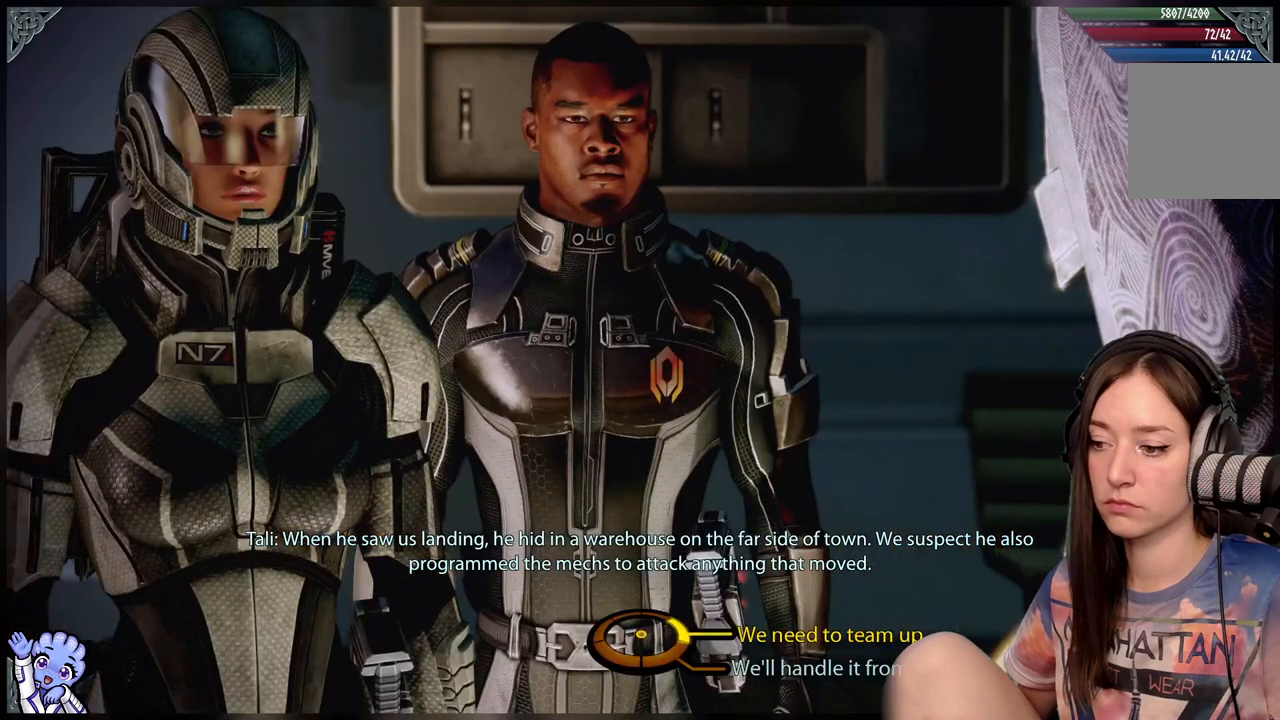
Gameplay with a controller (Xbox layout); each line is a JSON object with the inputs held at the frame after it. "events" lists button and stick changes between this image and that frame as [ms after this image, input, new state], when the widget could be followed in between. Not read: R2.
{"buttons": ["L2"], "left_stick": "center", "right_stick": "center", "events": [[433, "L2", "down"]]}
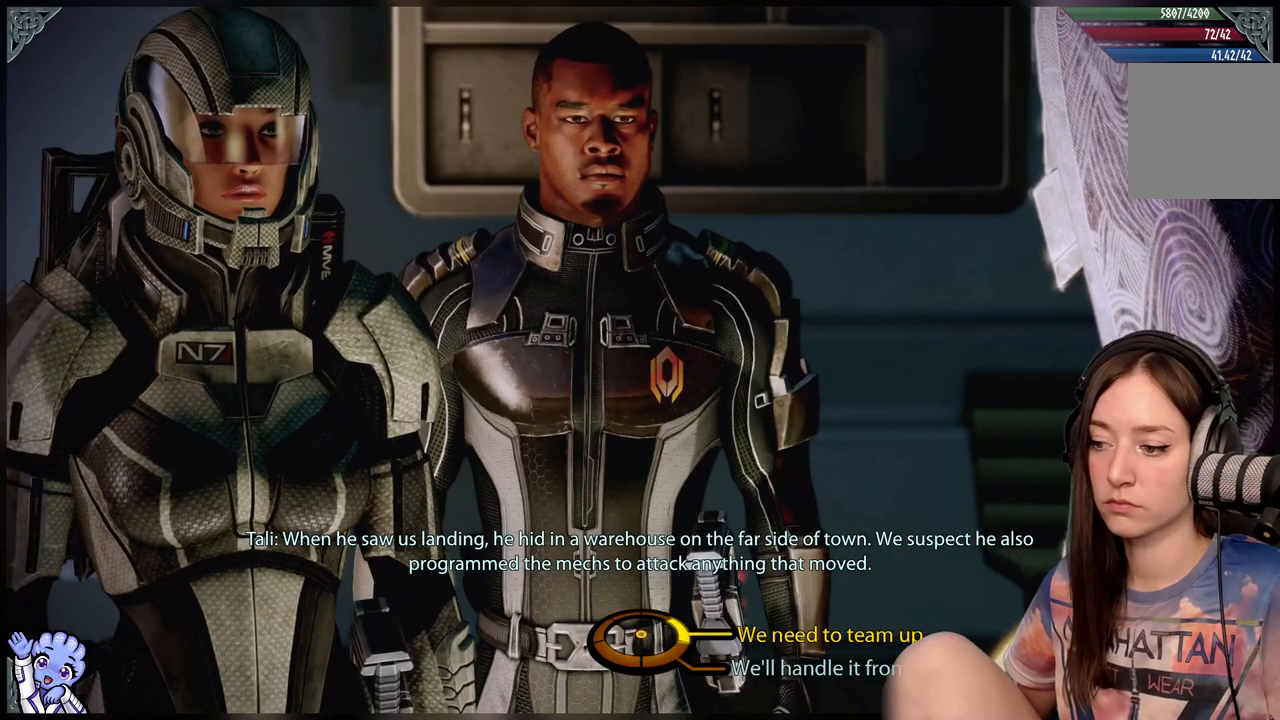
{"buttons": [], "left_stick": "center", "right_stick": "center", "events": [[217, "L2", "up"]]}
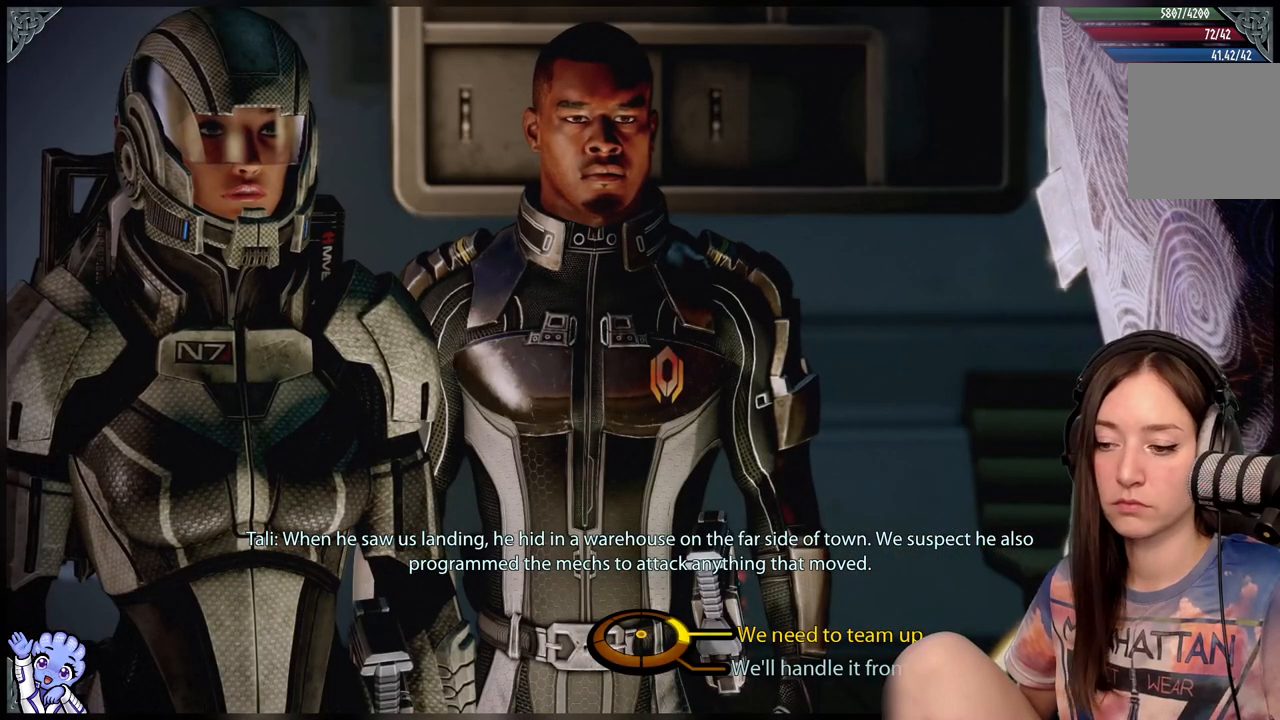
{"buttons": [], "left_stick": "center", "right_stick": "center", "events": []}
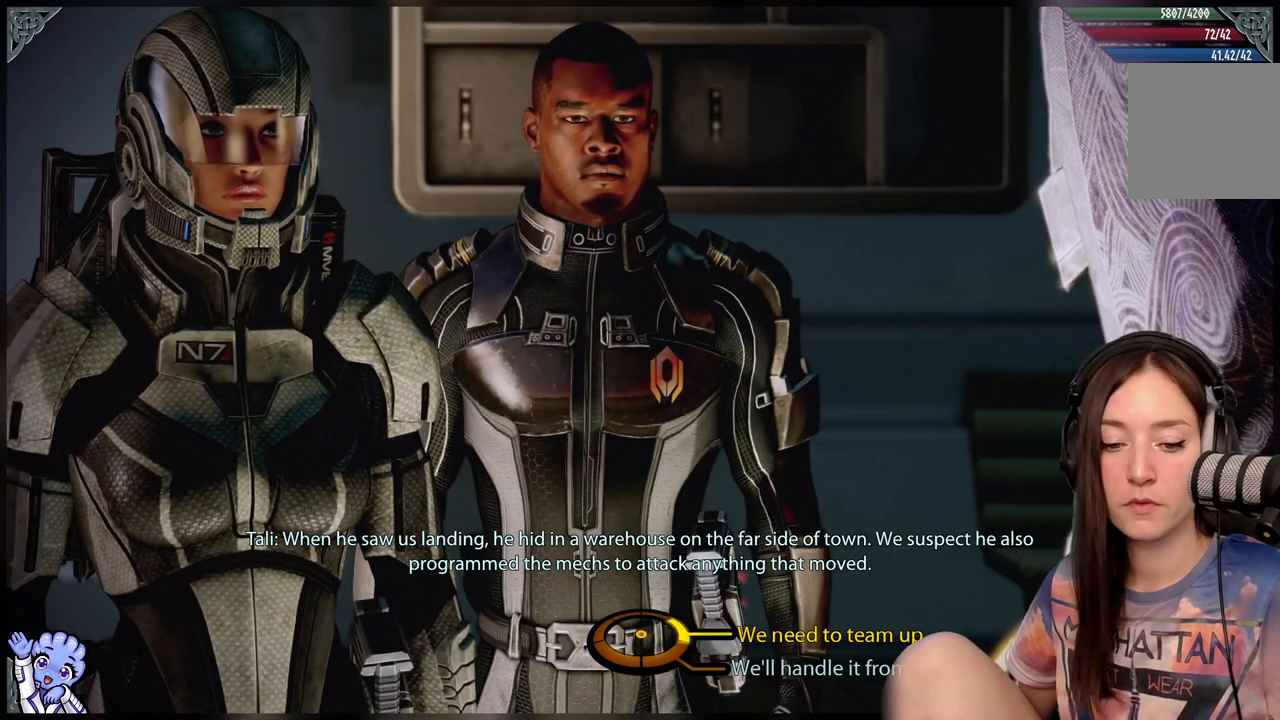
{"buttons": [], "left_stick": "center", "right_stick": "center", "events": []}
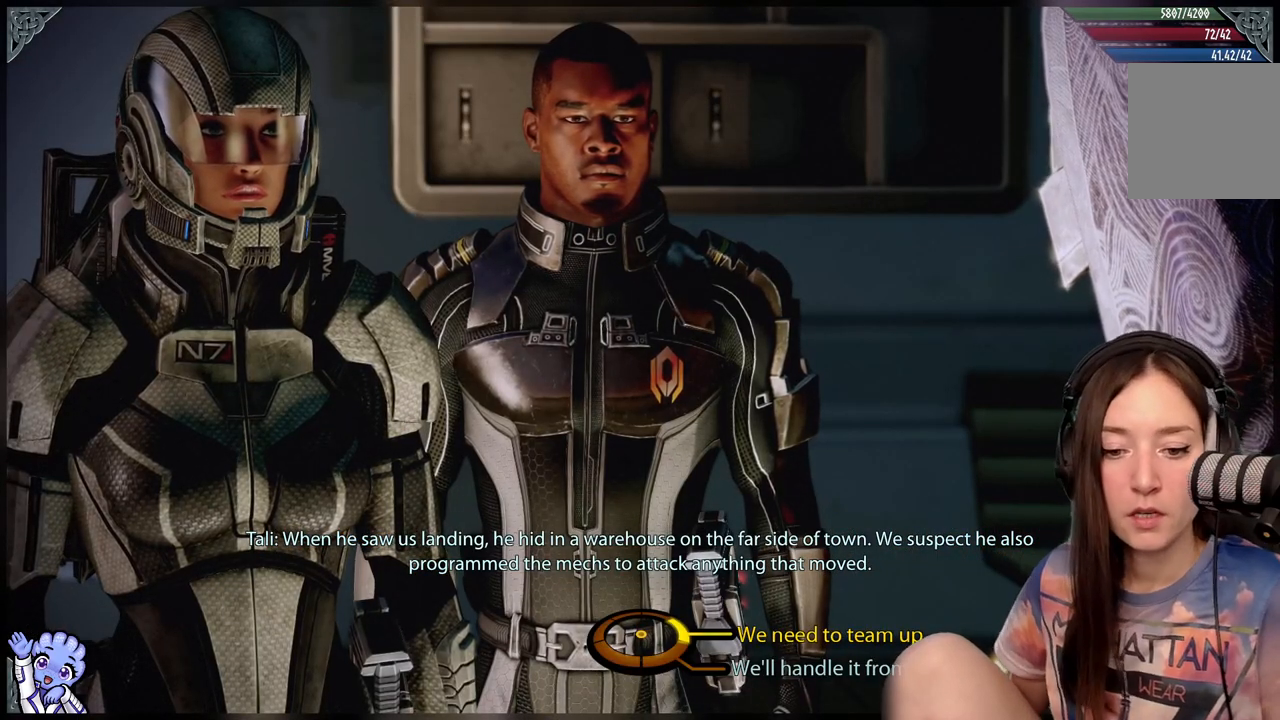
{"buttons": [], "left_stick": "center", "right_stick": "center", "events": []}
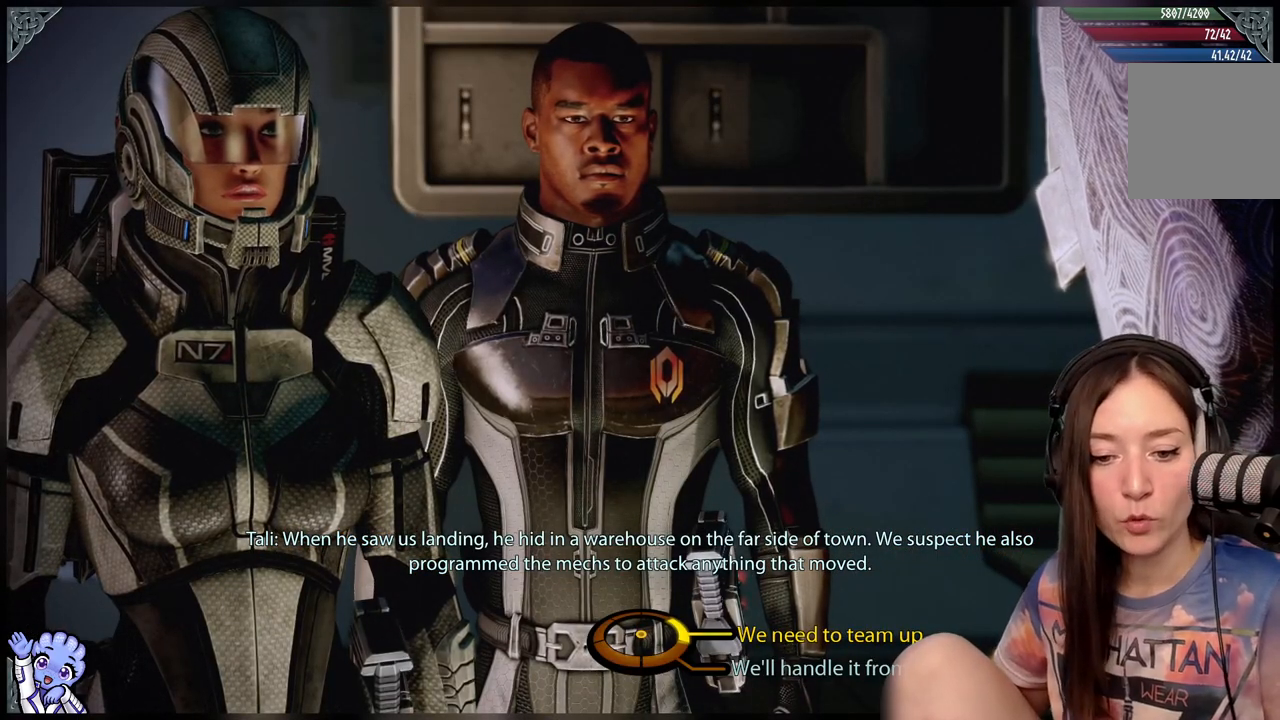
{"buttons": ["L2"], "left_stick": "center", "right_stick": "center", "events": [[267, "L2", "down"], [417, "L2", "up"], [483, "L2", "down"]]}
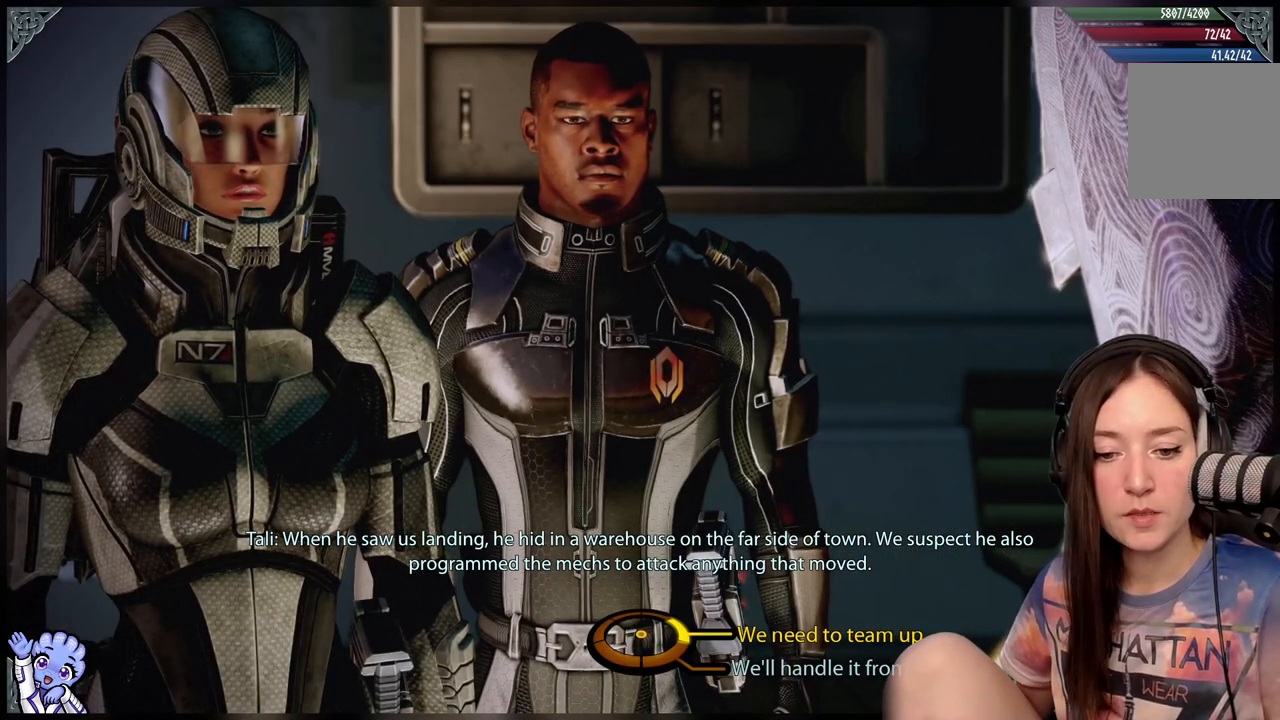
{"buttons": ["L2"], "left_stick": "center", "right_stick": "center", "events": []}
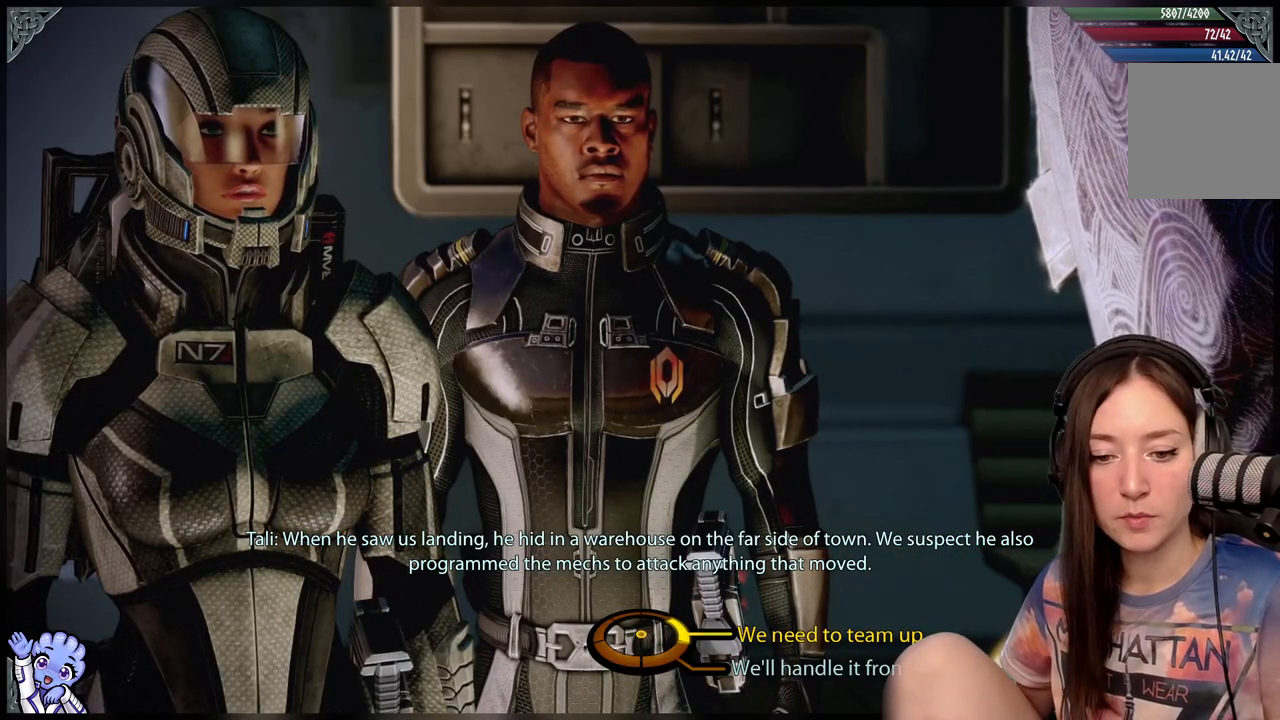
{"buttons": ["L2"], "left_stick": "center", "right_stick": "center", "events": []}
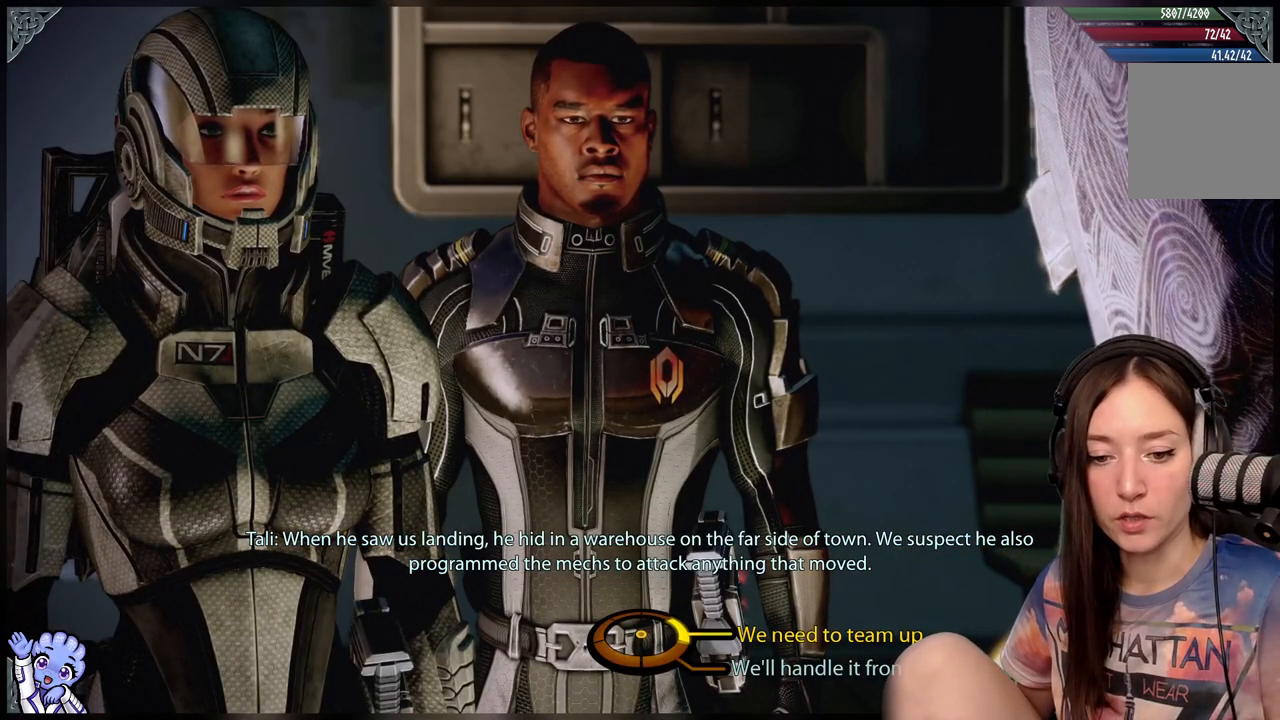
{"buttons": ["L2"], "left_stick": "center", "right_stick": "center", "events": []}
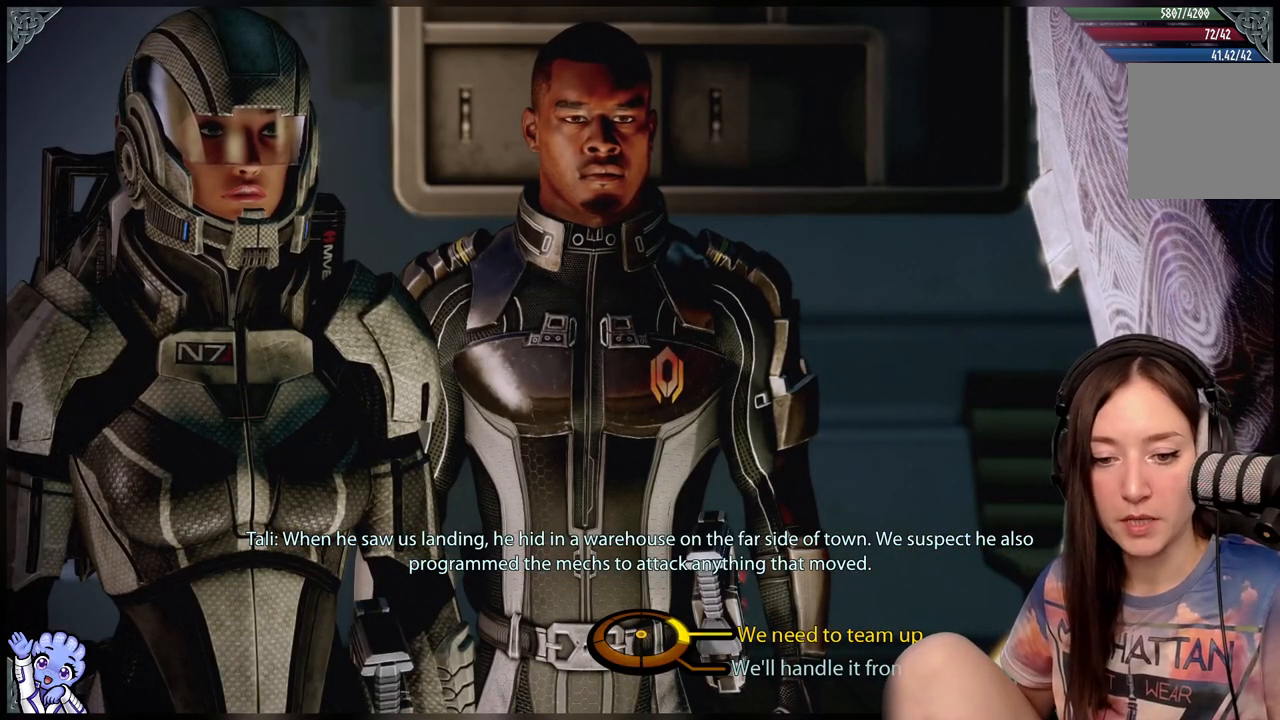
{"buttons": [], "left_stick": "center", "right_stick": "center", "events": [[217, "L2", "up"], [283, "L2", "down"], [383, "L2", "up"]]}
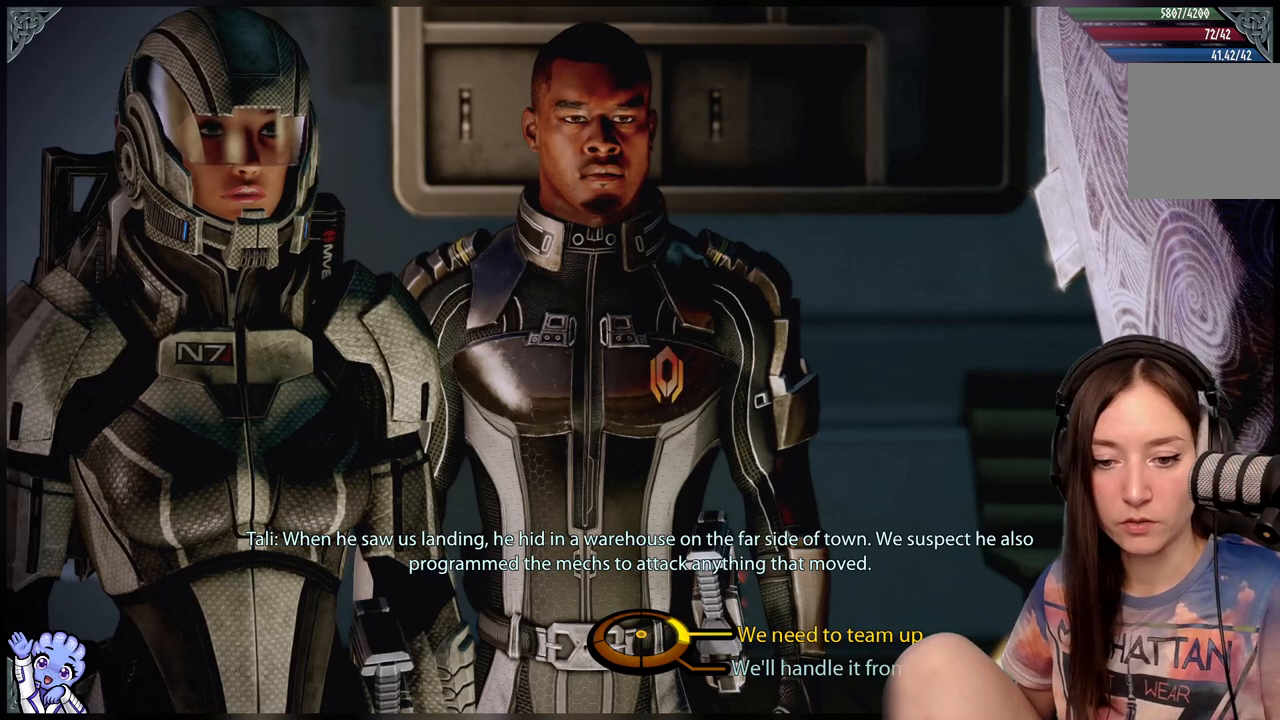
{"buttons": ["L2"], "left_stick": "center", "right_stick": "center", "events": [[350, "L2", "down"]]}
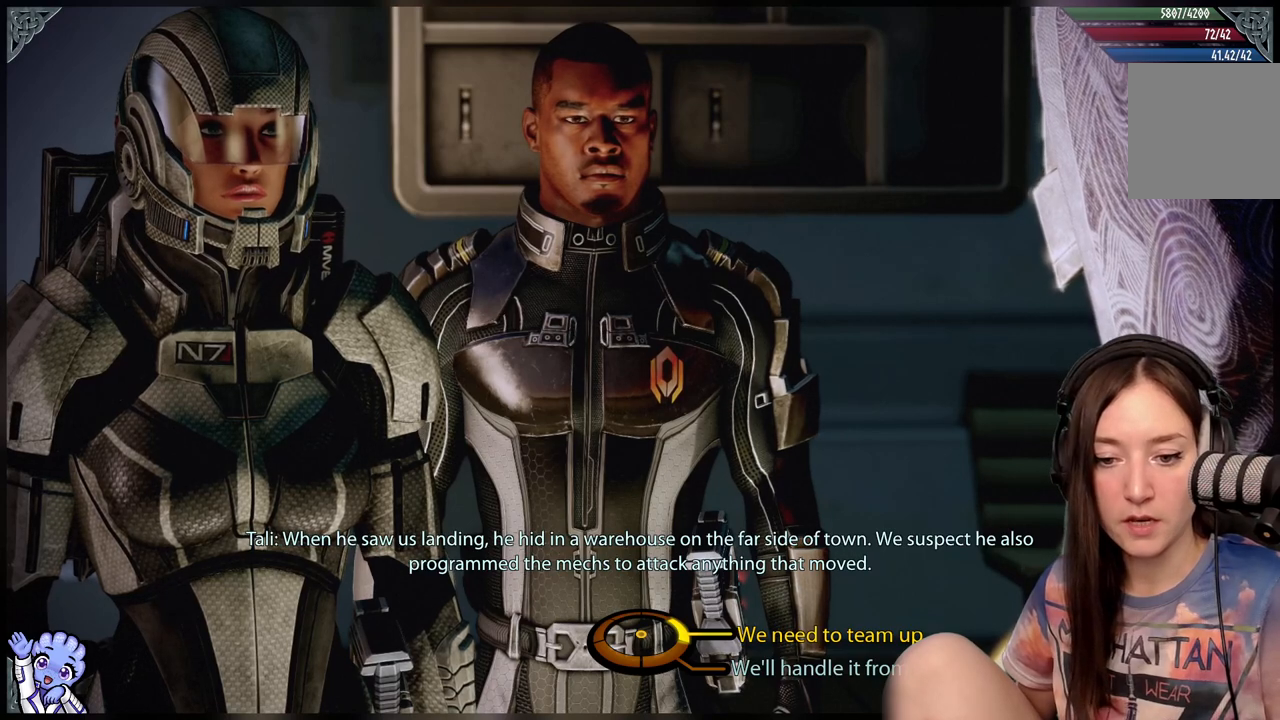
{"buttons": [], "left_stick": "center", "right_stick": "center", "events": [[250, "L2", "up"]]}
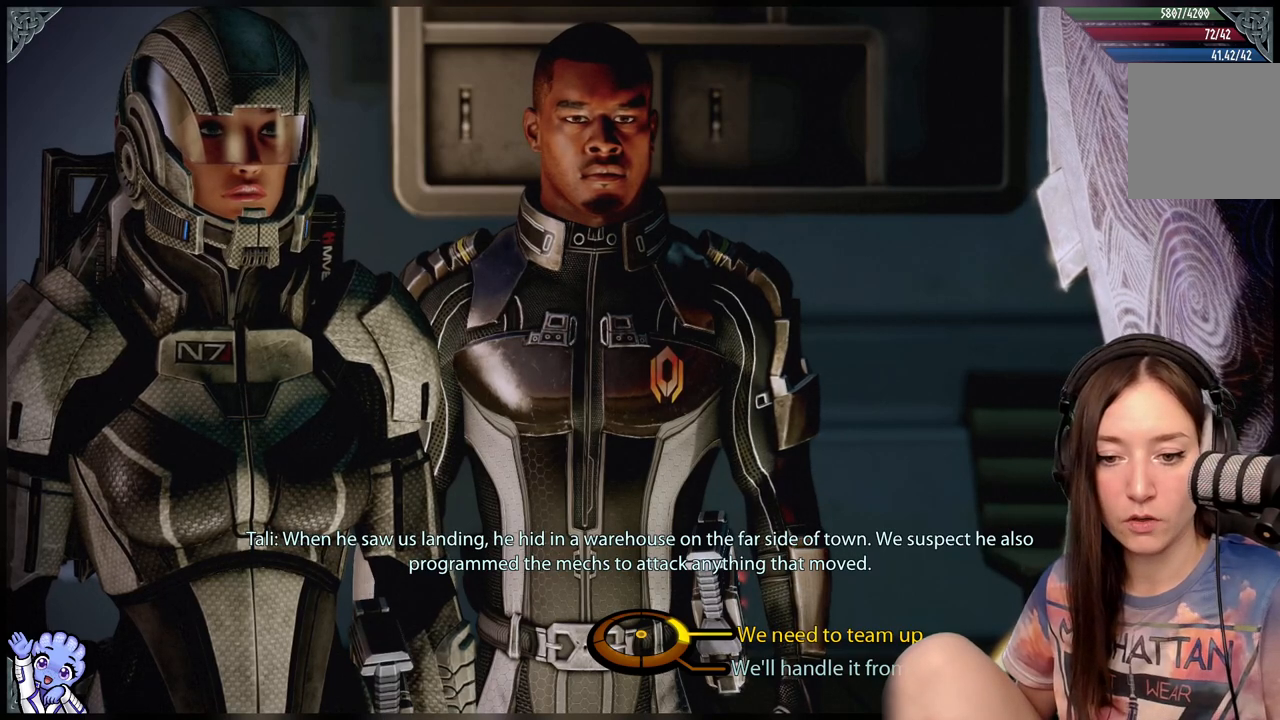
{"buttons": [], "left_stick": "center", "right_stick": "center", "events": []}
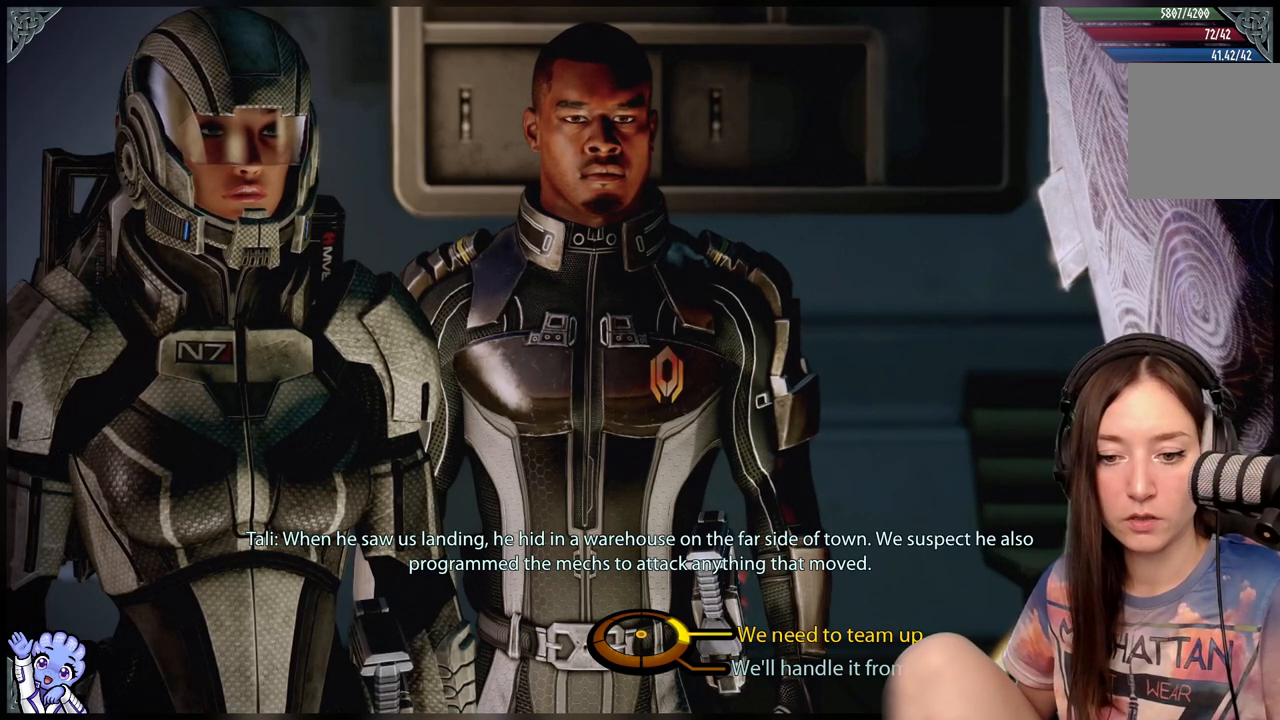
{"buttons": [], "left_stick": "center", "right_stick": "center", "events": []}
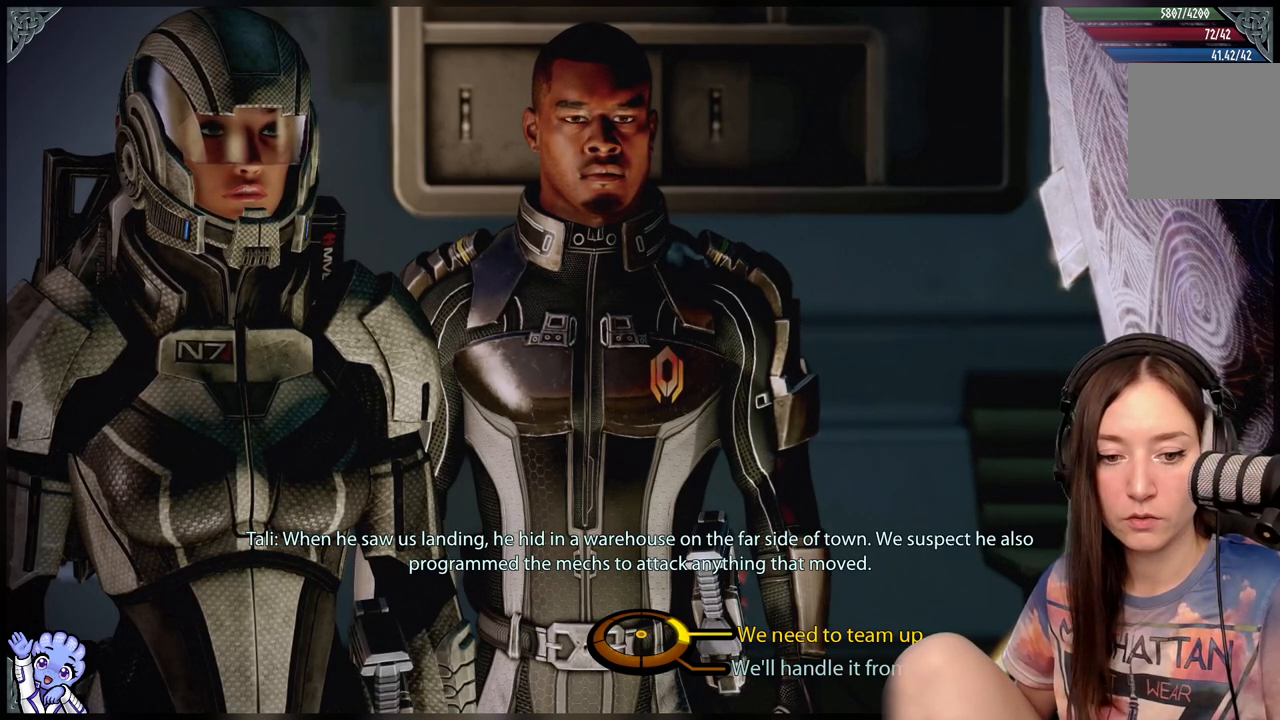
{"buttons": [], "left_stick": "center", "right_stick": "center", "events": []}
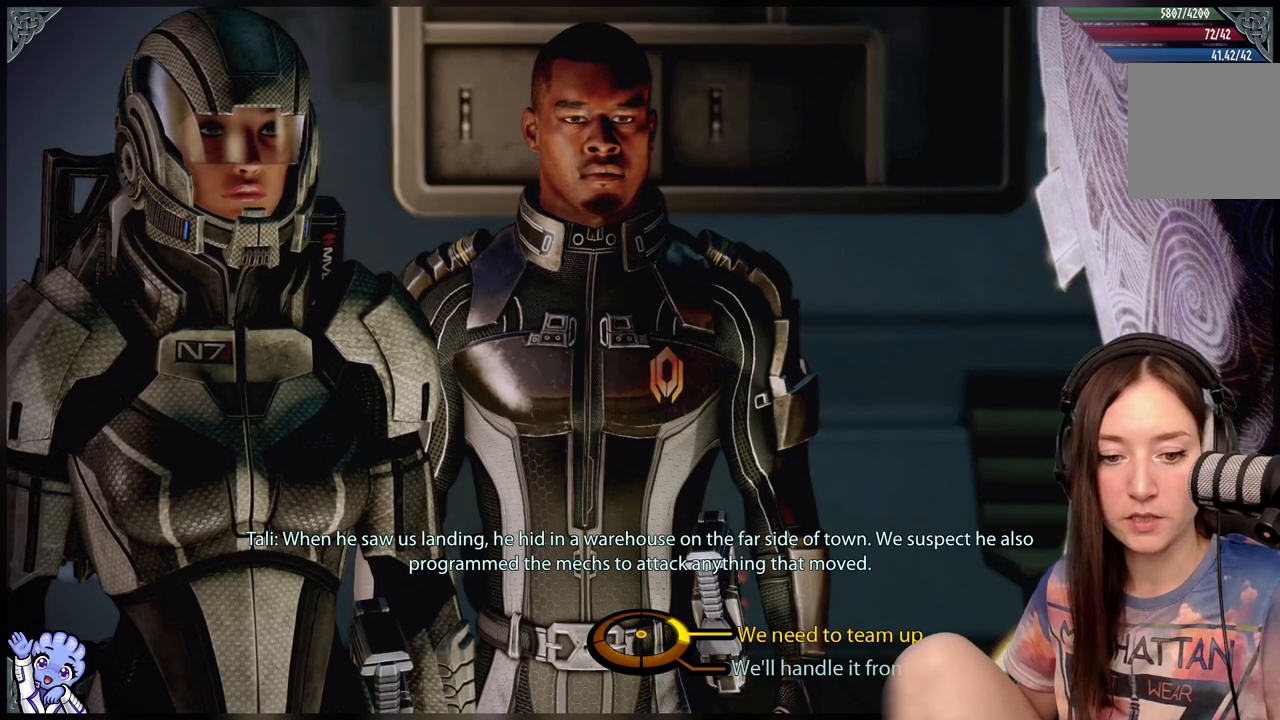
{"buttons": ["L2"], "left_stick": "center", "right_stick": "center", "events": [[200, "L2", "down"], [383, "L2", "up"], [433, "L2", "down"]]}
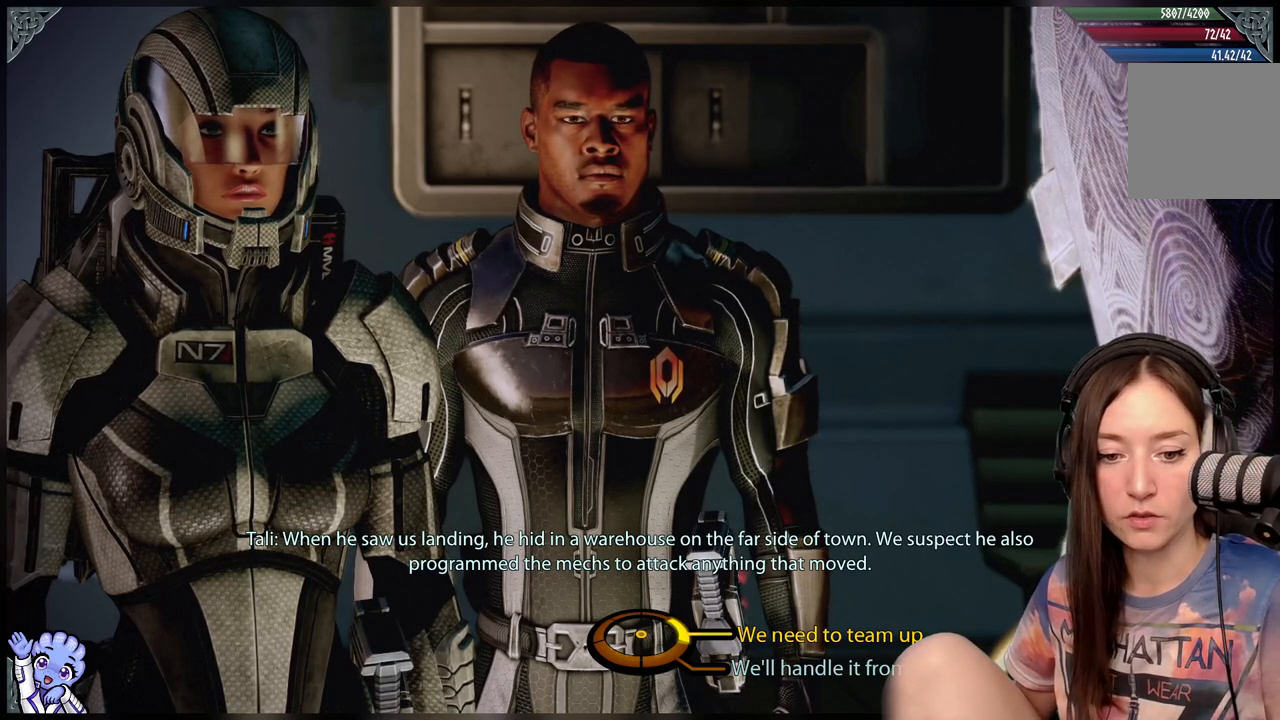
{"buttons": ["L2"], "left_stick": "center", "right_stick": "center", "events": []}
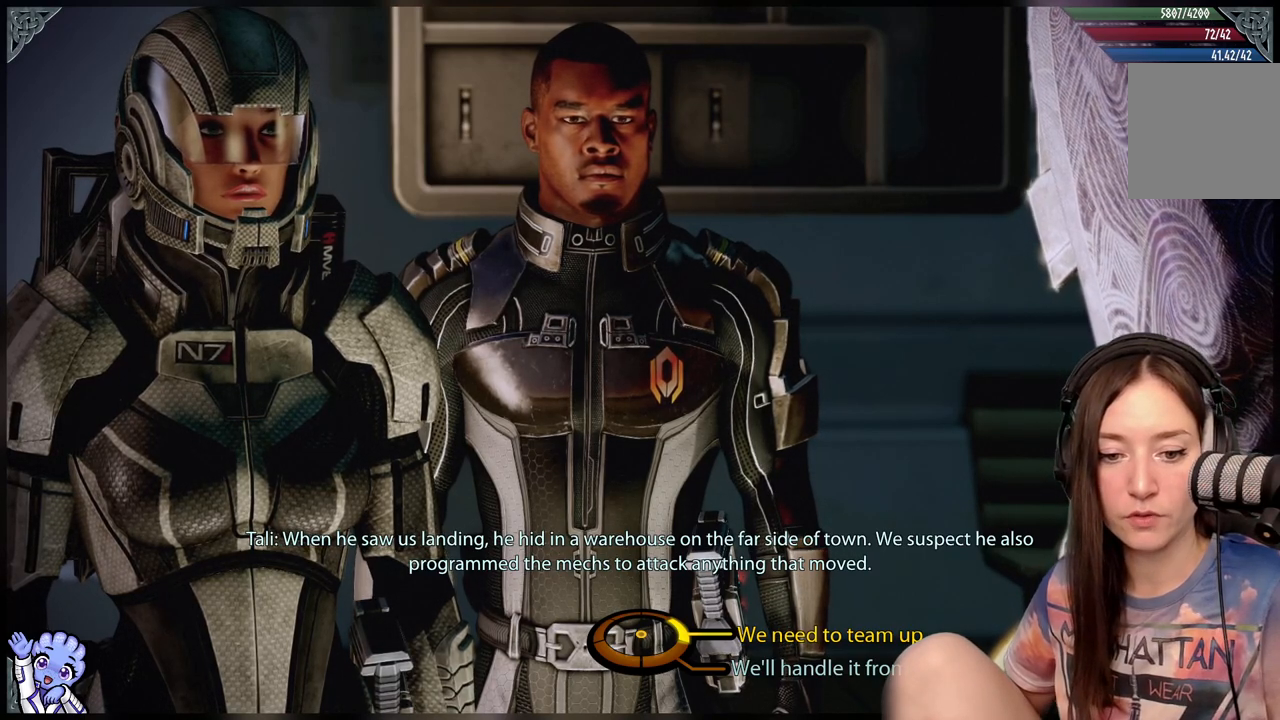
{"buttons": ["L2"], "left_stick": "center", "right_stick": "center", "events": []}
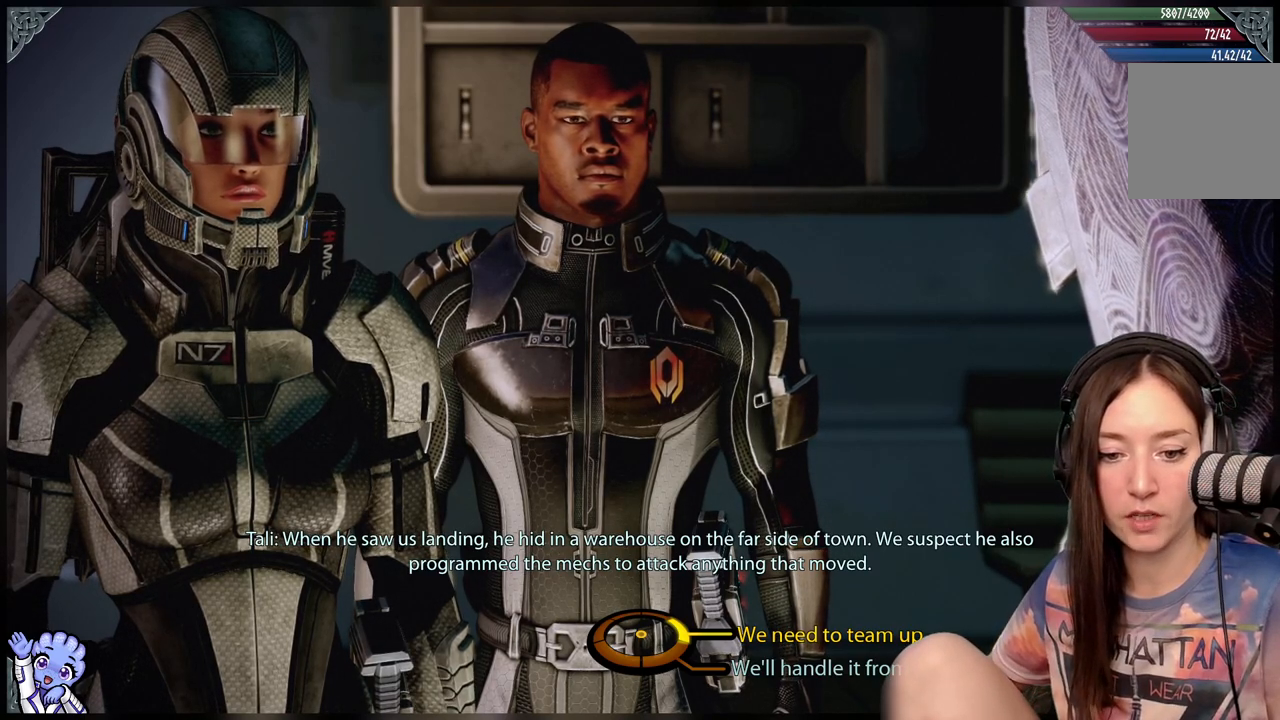
{"buttons": ["L2"], "left_stick": "center", "right_stick": "center", "events": []}
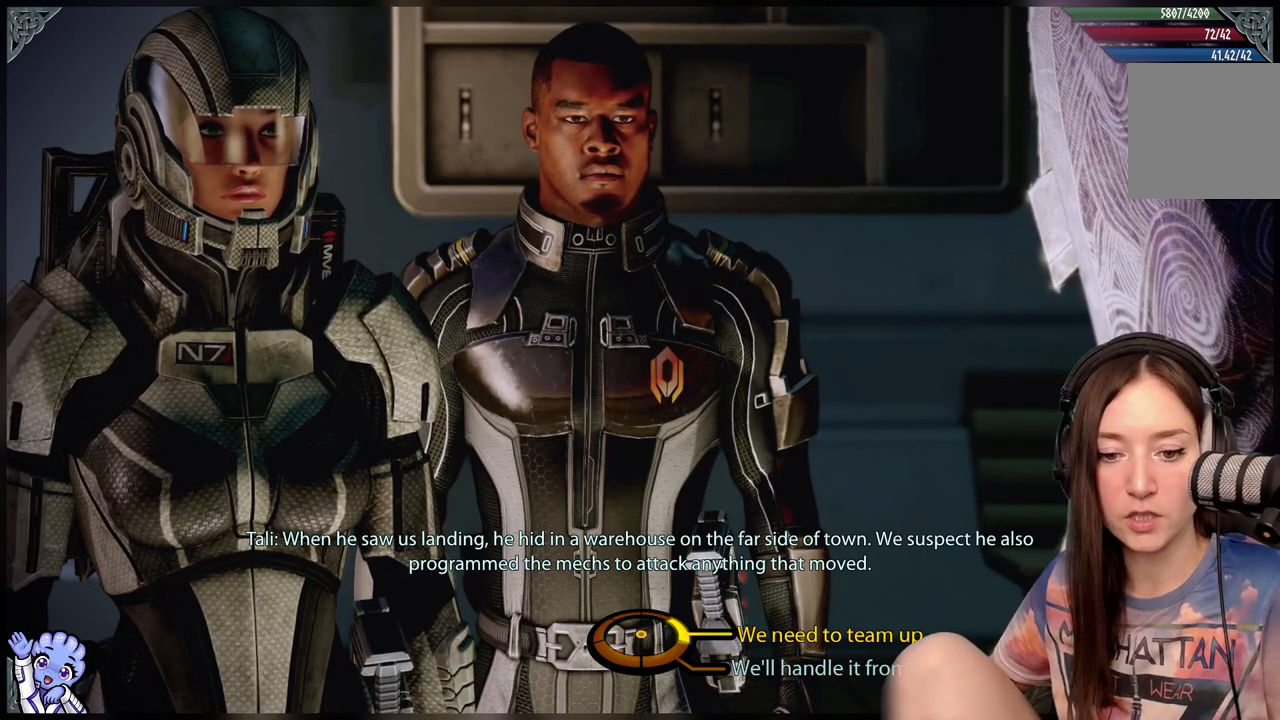
{"buttons": [], "left_stick": "center", "right_stick": "center", "events": [[350, "L2", "up"]]}
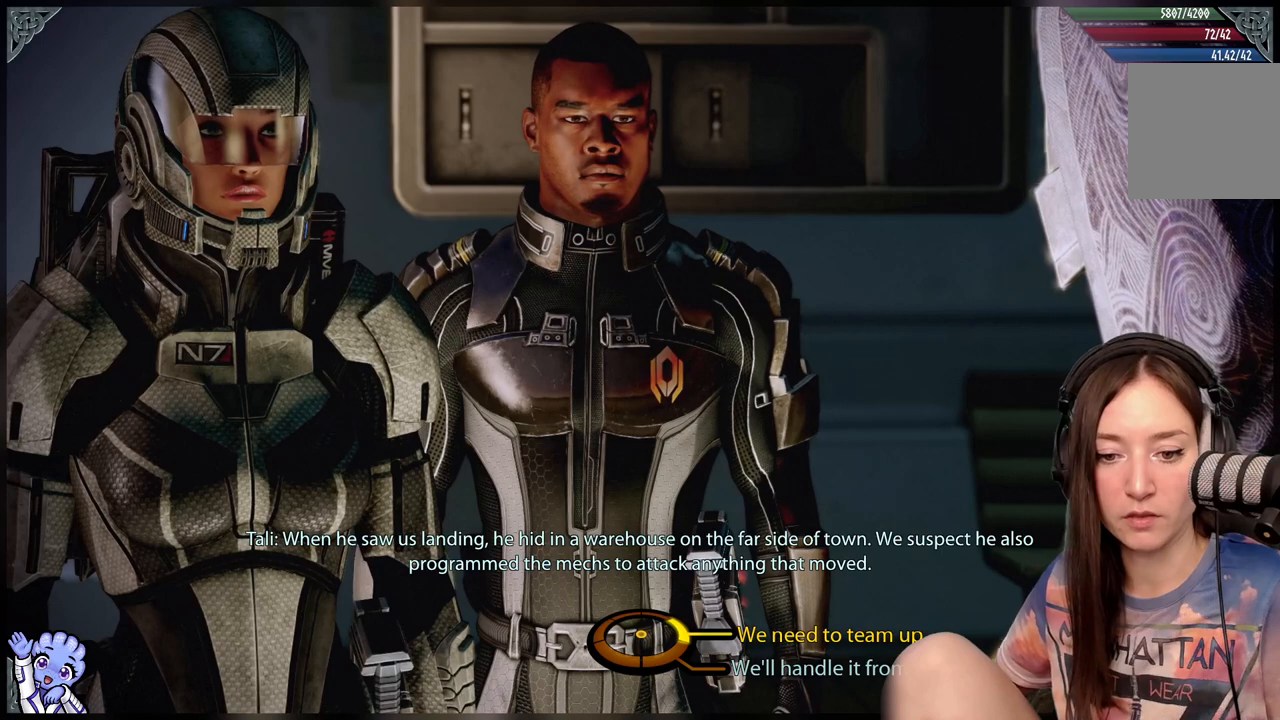
{"buttons": ["L2"], "left_stick": "center", "right_stick": "center", "events": [[317, "L2", "down"]]}
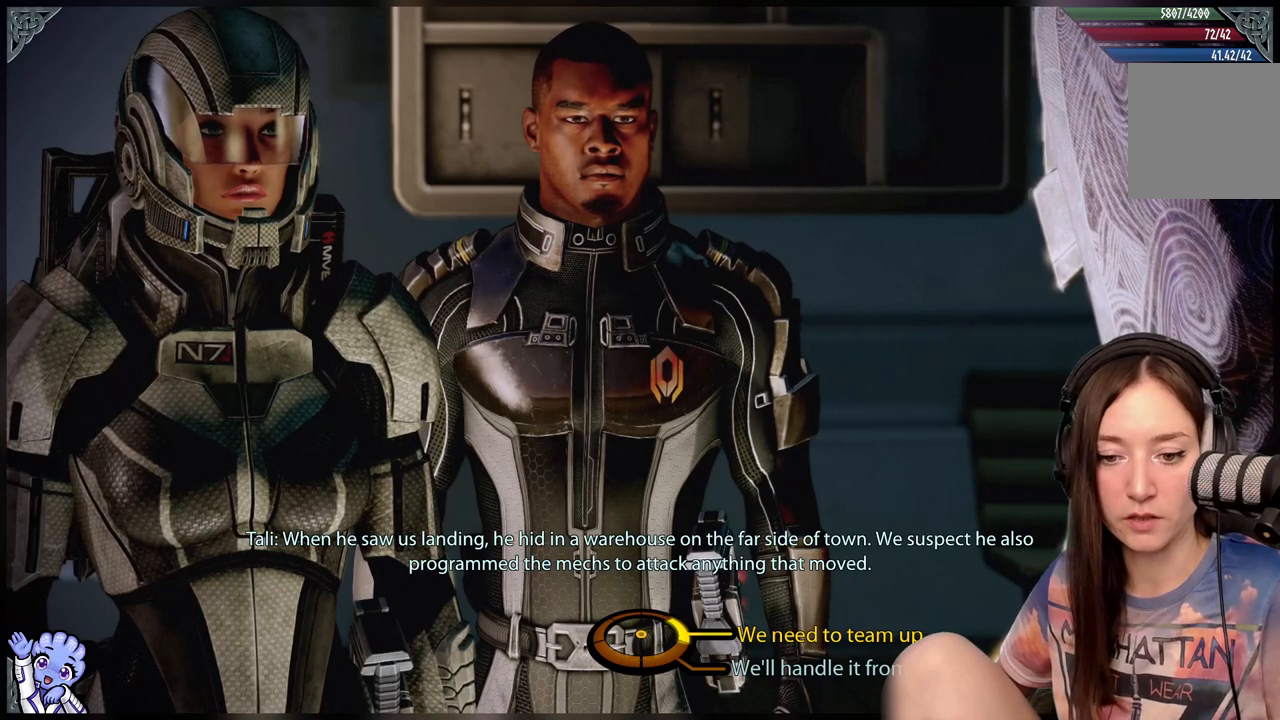
{"buttons": [], "left_stick": "center", "right_stick": "center", "events": [[233, "L2", "up"]]}
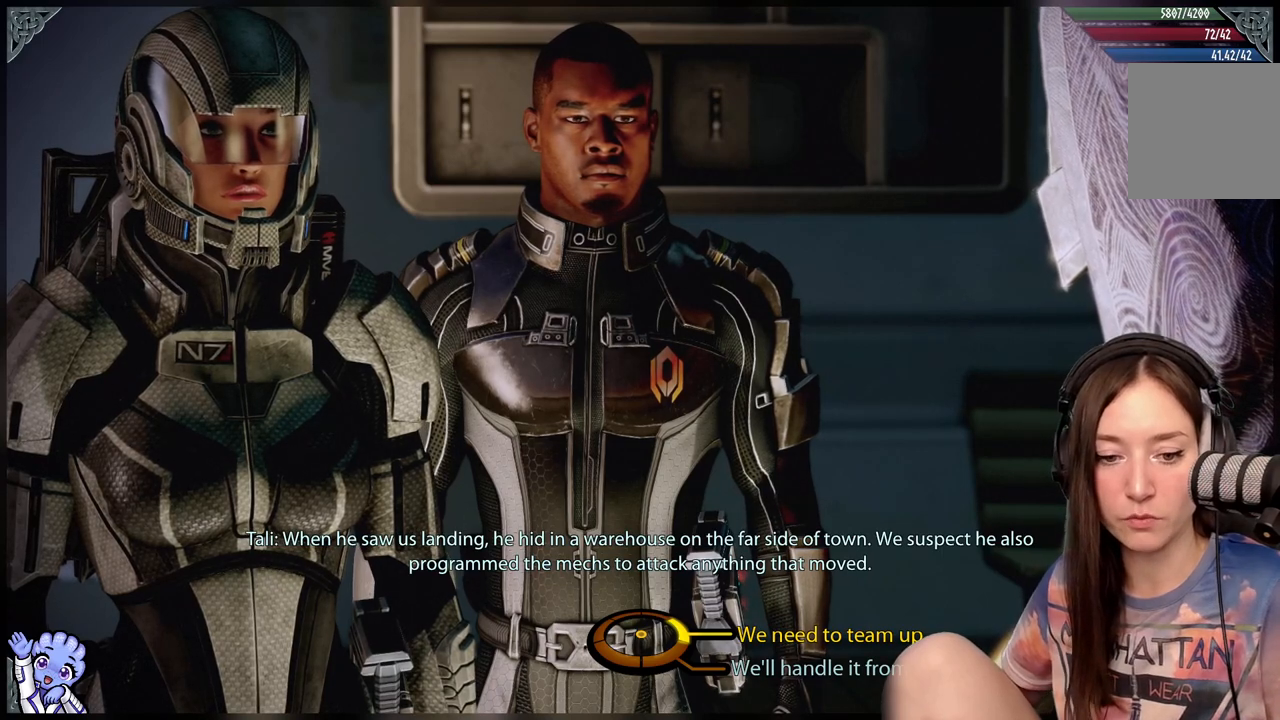
{"buttons": [], "left_stick": "center", "right_stick": "center", "events": []}